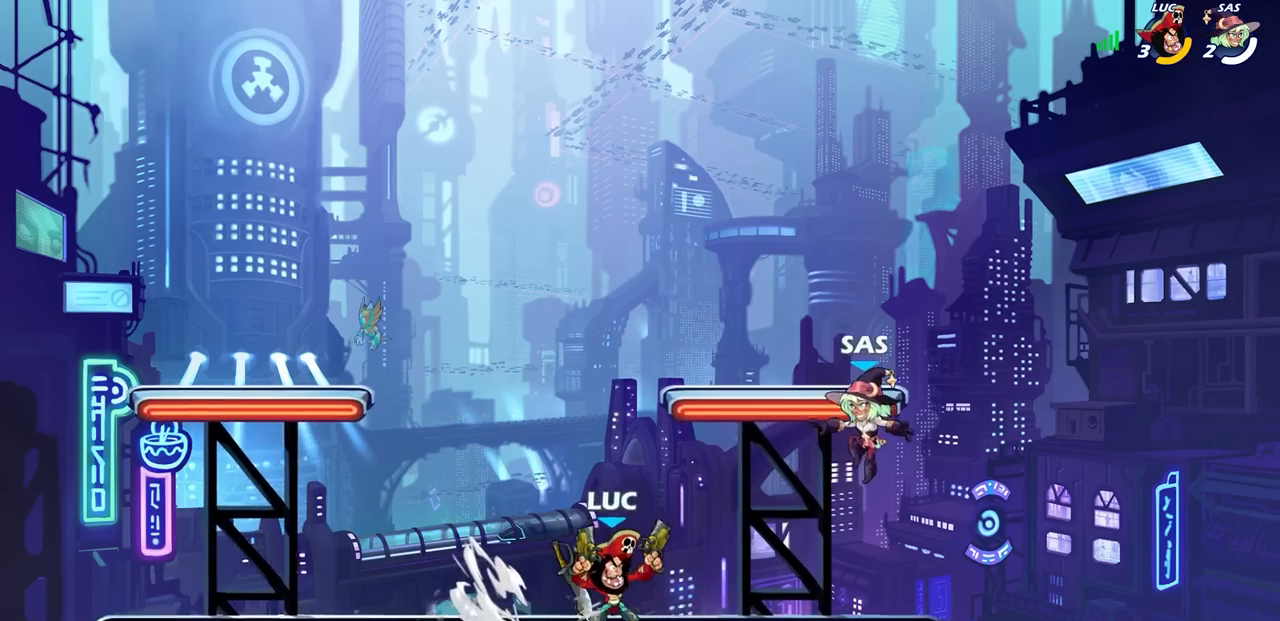
Gameplay with a controller (PlayStation layout); each line is a JSON object with the inputs held at the frame after it. "events" lists button and stick changes between this image and that frame as [ms after this image, input, new state], when the widget could be followed in between.
{"buttons": [], "left_stick": "center", "right_stick": "center", "events": [[67, "R1", "up"]]}
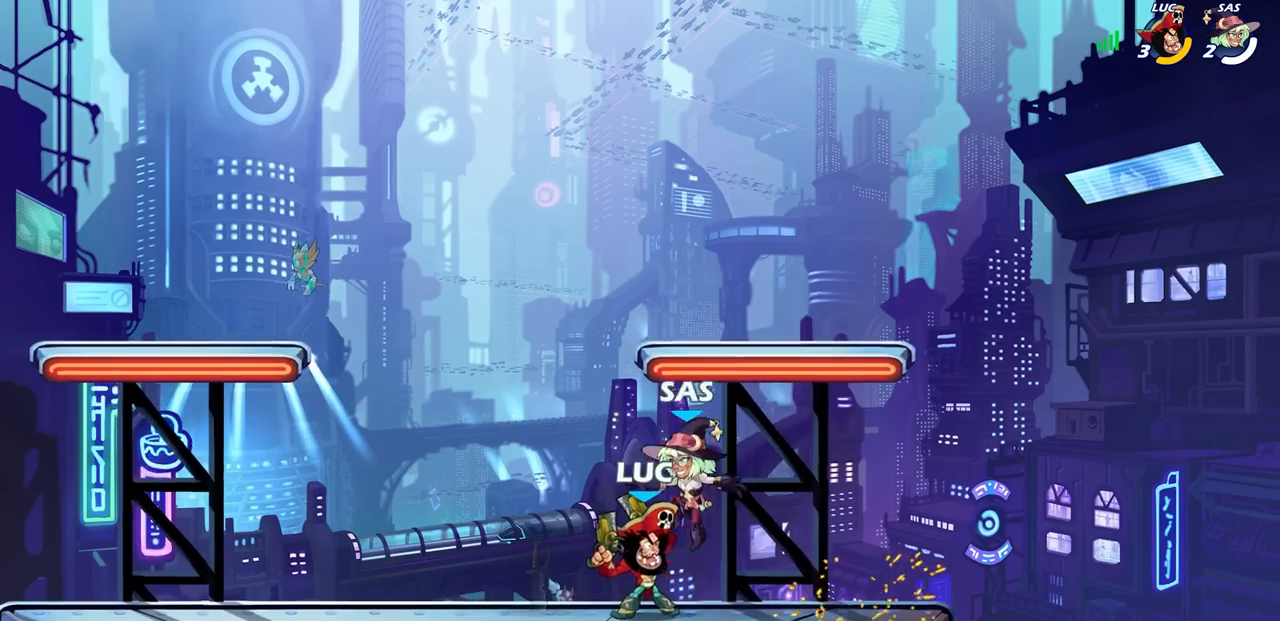
{"buttons": [], "left_stick": "center", "right_stick": "center", "events": [[50, "left_stick", "down-left"], [83, "CROSS", "down"], [133, "SQUARE", "down"], [183, "CROSS", "up"], [183, "SQUARE", "up"], [233, "left_stick", "center"]]}
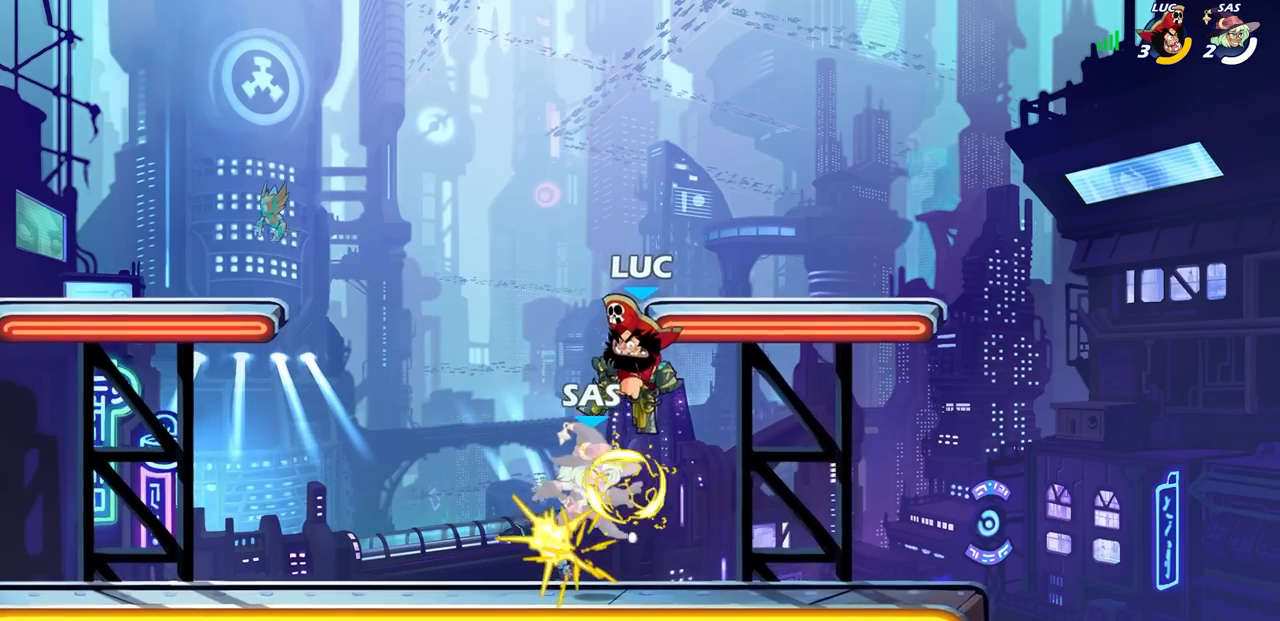
{"buttons": [], "left_stick": "center", "right_stick": "center", "events": []}
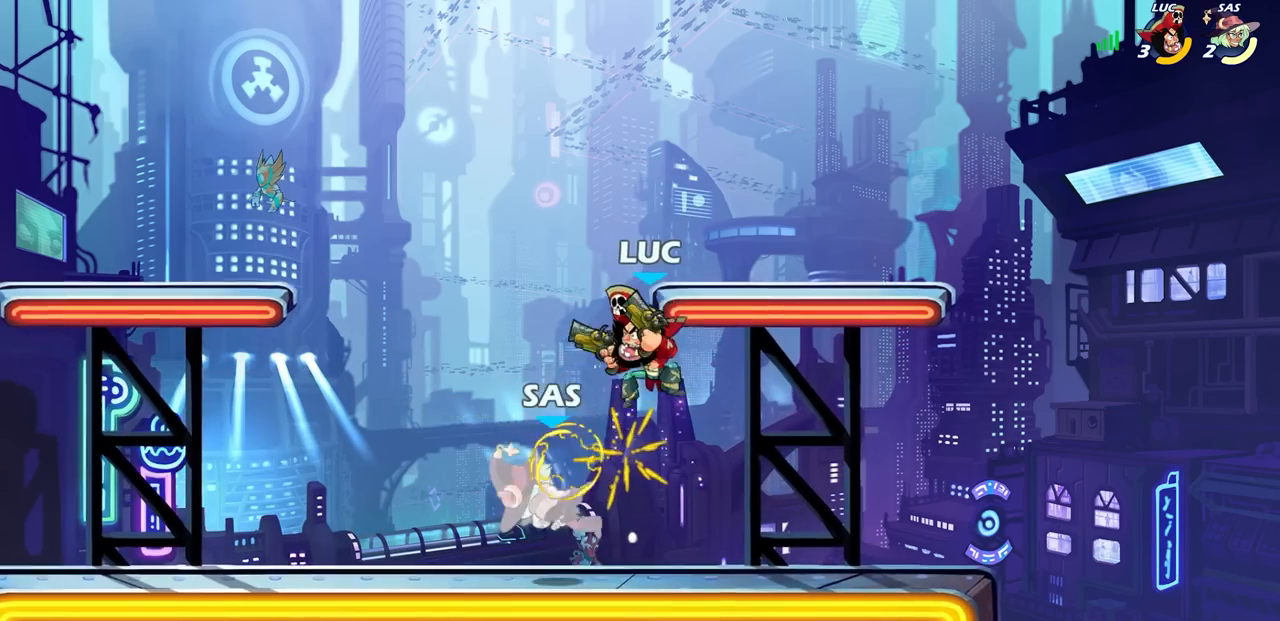
{"buttons": ["SQUARE"], "left_stick": "center", "right_stick": "center", "events": [[50, "R1", "down"], [50, "R2", "down"], [67, "SQUARE", "down"], [167, "SQUARE", "up"], [200, "R1", "up"], [200, "R2", "up"], [250, "SQUARE", "down"], [350, "SQUARE", "up"], [450, "SQUARE", "down"]]}
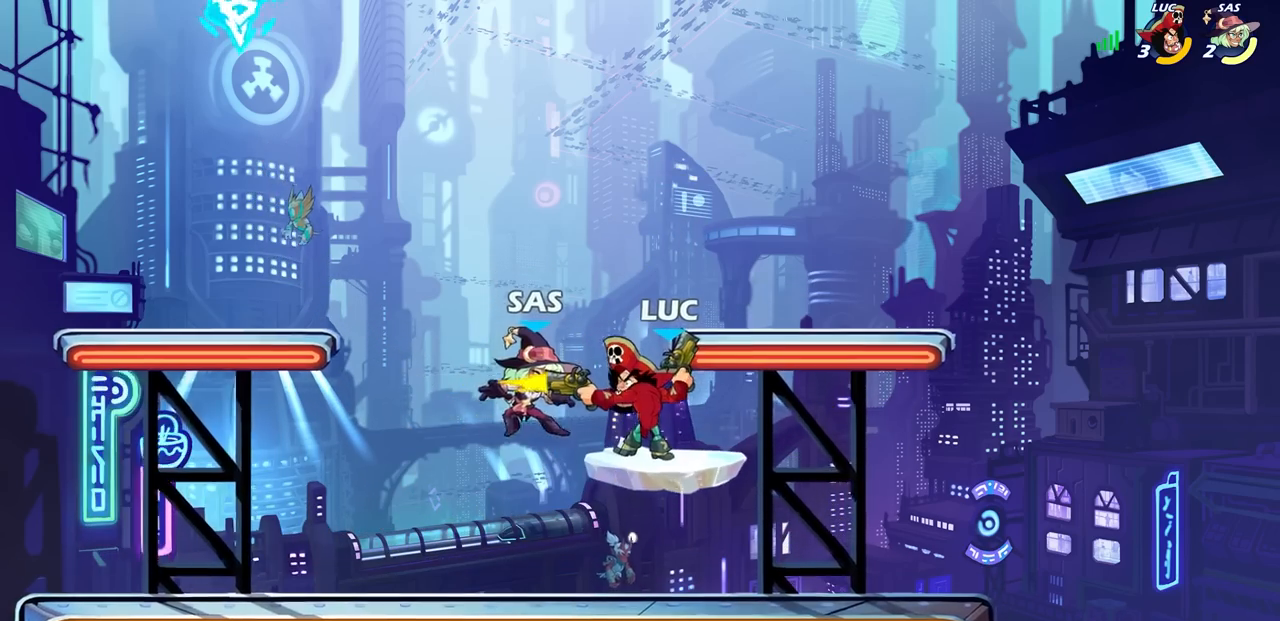
{"buttons": [], "left_stick": "left", "right_stick": "center", "events": [[33, "SQUARE", "up"], [117, "SQUARE", "down"], [217, "SQUARE", "up"], [300, "SQUARE", "down"], [333, "left_stick", "left"], [400, "SQUARE", "up"]]}
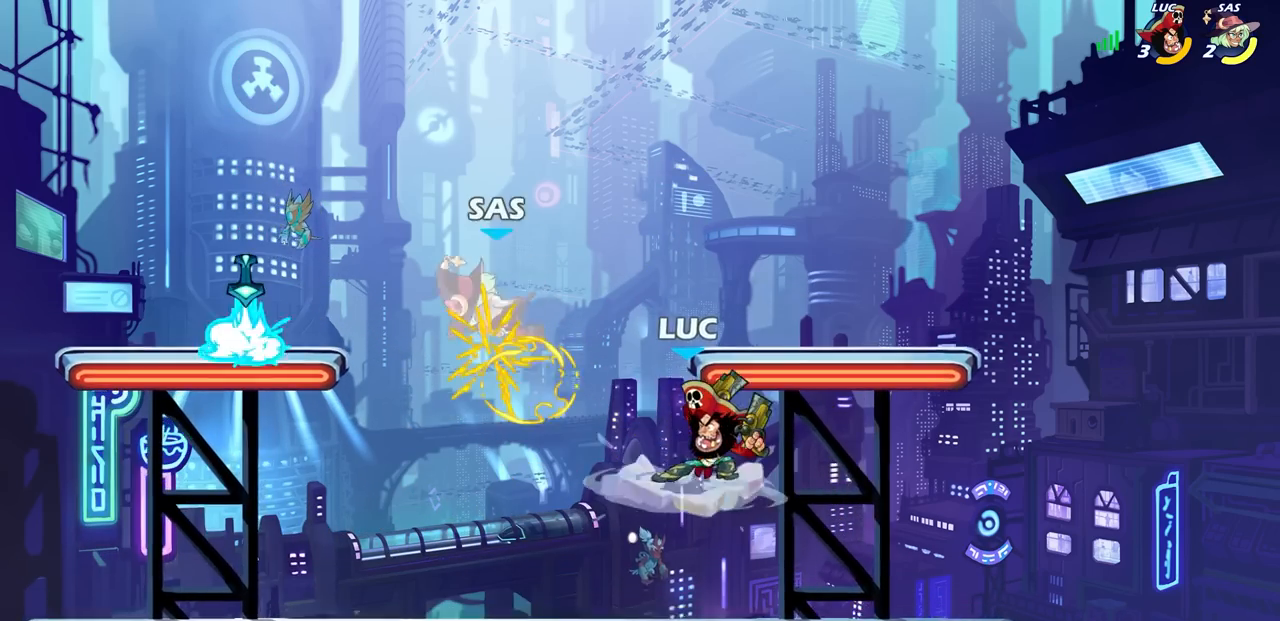
{"buttons": [], "left_stick": "center", "right_stick": "center", "events": [[117, "R2", "down"], [150, "left_stick", "up"], [200, "left_stick", "up-right"], [233, "SQUARE", "down"], [283, "R2", "up"], [300, "SQUARE", "up"], [300, "left_stick", "center"]]}
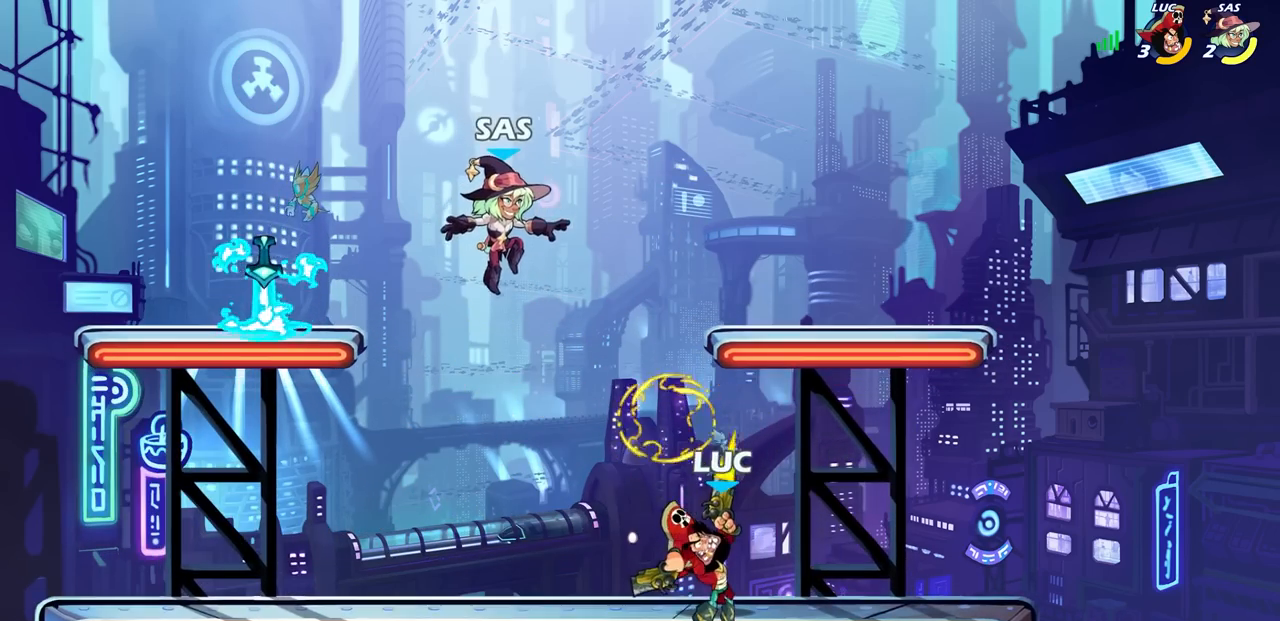
{"buttons": [], "left_stick": "center", "right_stick": "center", "events": [[283, "left_stick", "left"], [350, "SQUARE", "down"], [400, "left_stick", "center"], [433, "SQUARE", "up"]]}
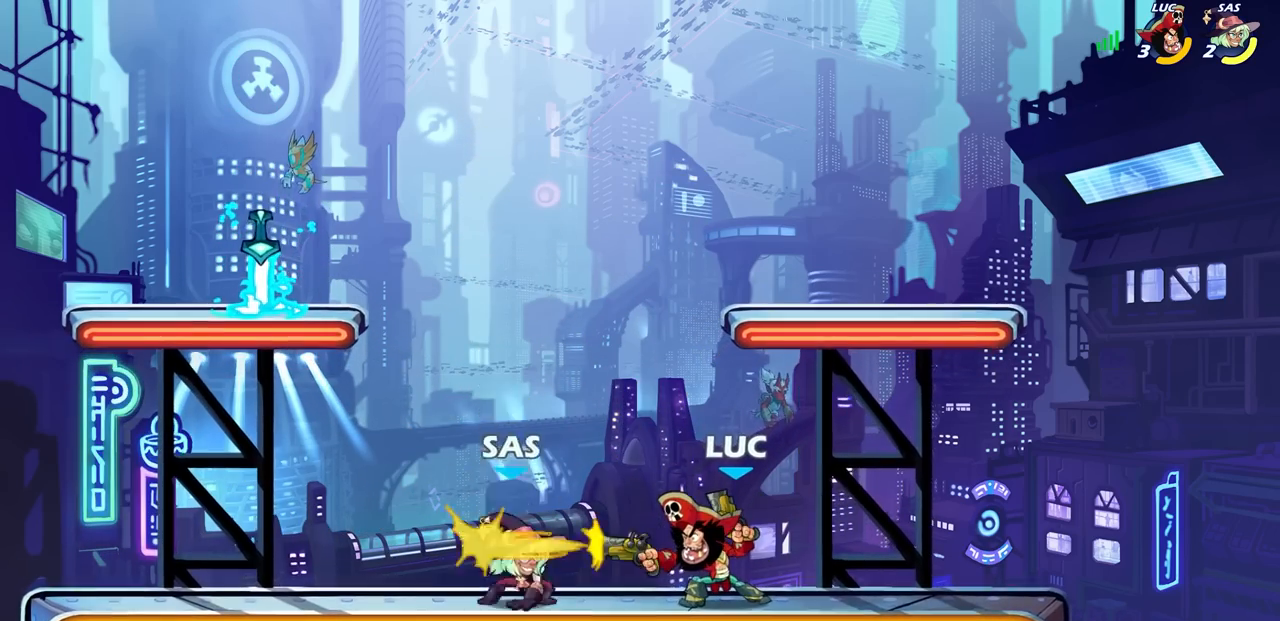
{"buttons": [], "left_stick": "center", "right_stick": "center", "events": [[217, "left_stick", "left"], [233, "CROSS", "down"], [250, "SQUARE", "down"], [283, "right_stick", "down-left"], [300, "CROSS", "up"], [317, "SQUARE", "up"], [317, "left_stick", "center"], [333, "right_stick", "center"]]}
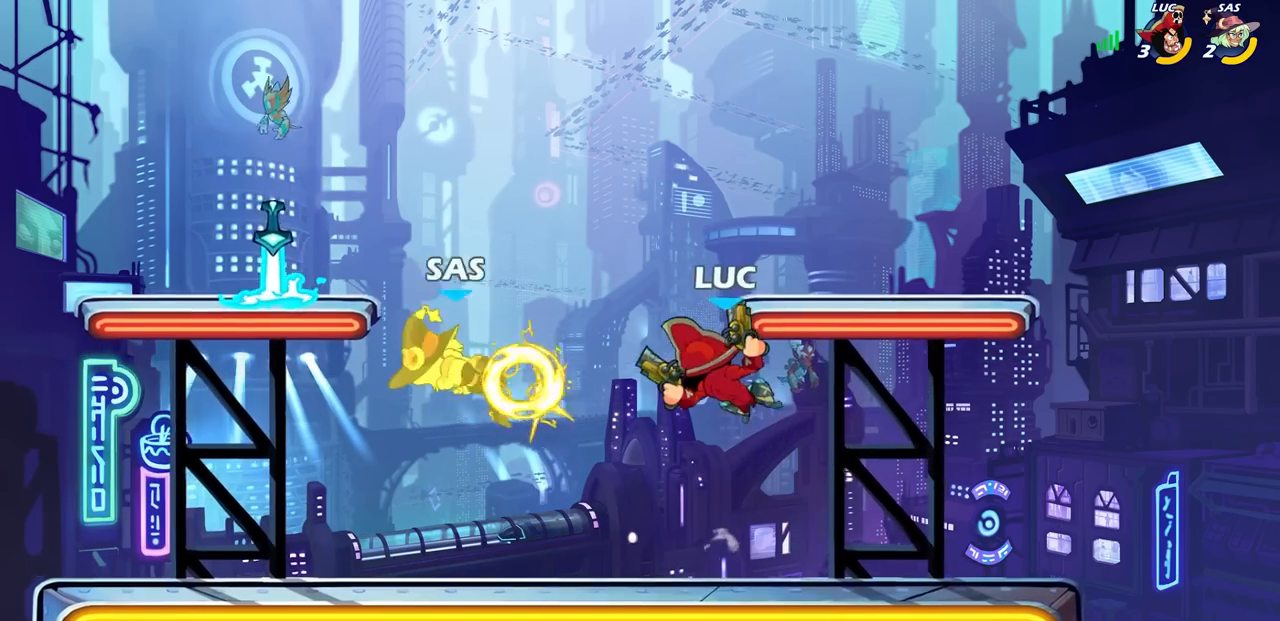
{"buttons": [], "left_stick": "down-left", "right_stick": "center", "events": [[183, "left_stick", "left"], [300, "left_stick", "down-left"]]}
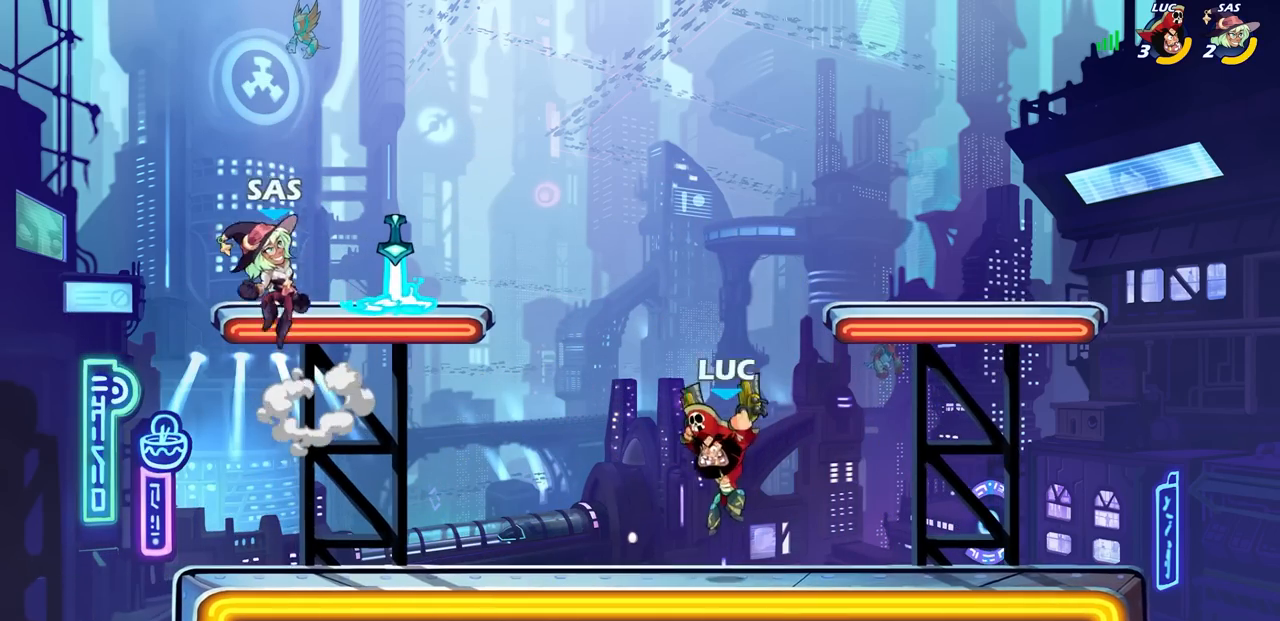
{"buttons": [], "left_stick": "center", "right_stick": "center", "events": [[117, "CIRCLE", "down"], [183, "CIRCLE", "up"], [183, "left_stick", "center"]]}
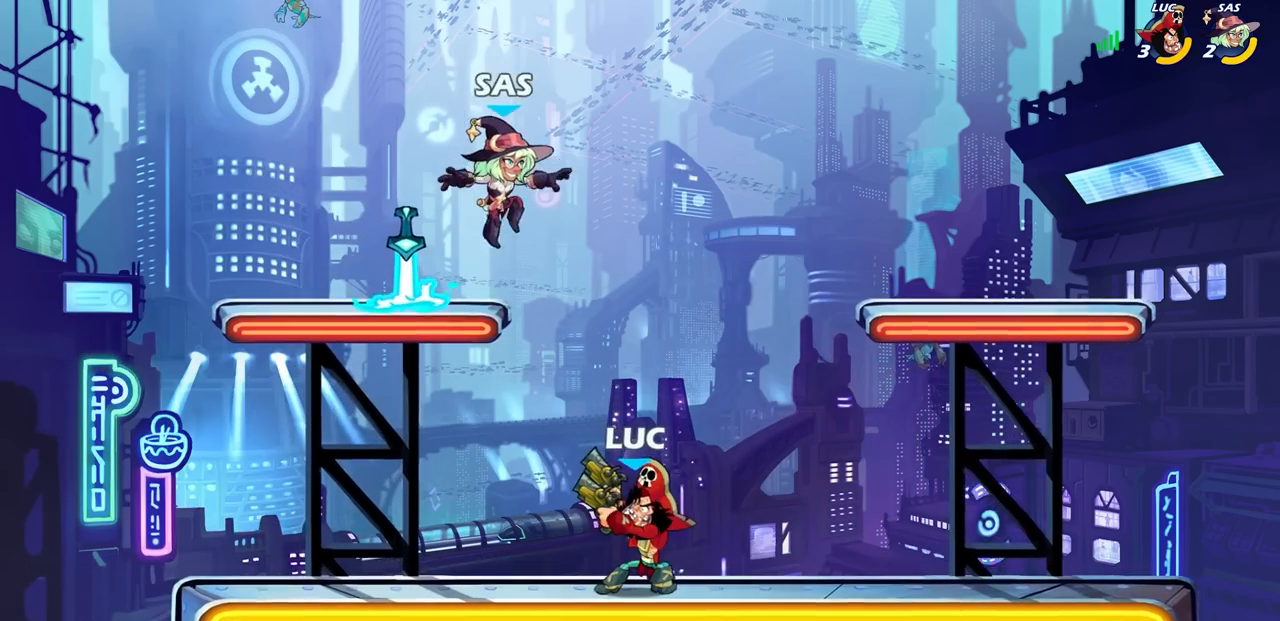
{"buttons": [], "left_stick": "center", "right_stick": "center", "events": []}
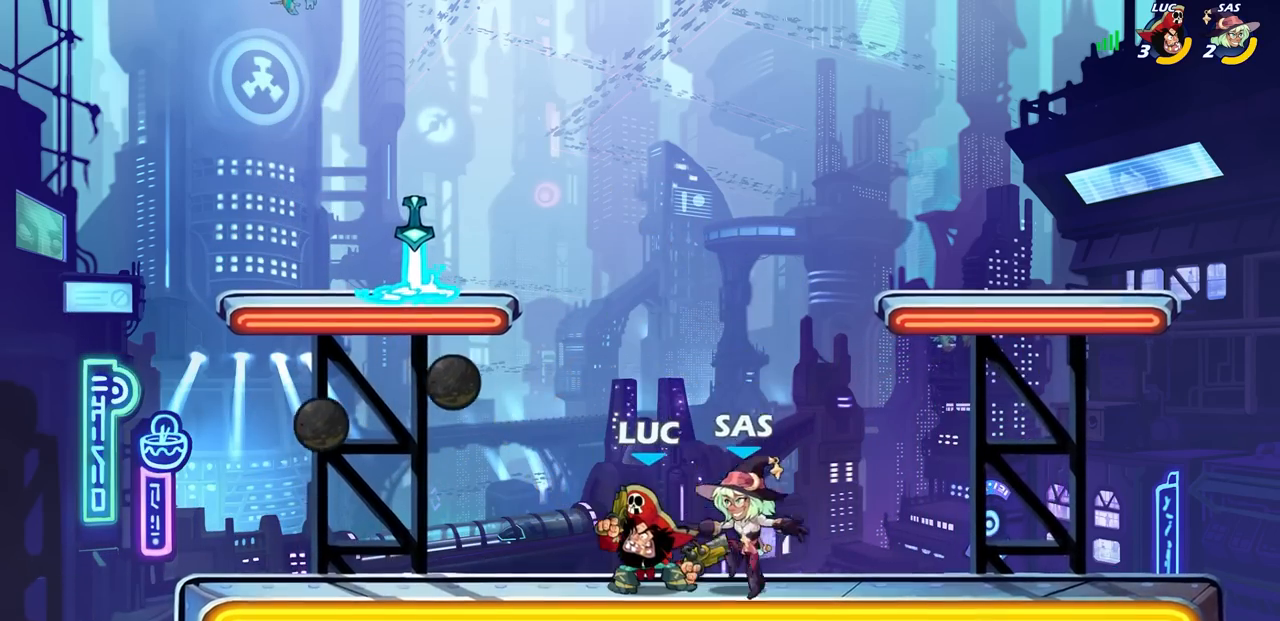
{"buttons": [], "left_stick": "center", "right_stick": "center", "events": [[33, "left_stick", "left"], [167, "CROSS", "down"], [267, "CROSS", "up"], [300, "SQUARE", "down"], [300, "left_stick", "down"], [400, "SQUARE", "up"], [433, "left_stick", "center"]]}
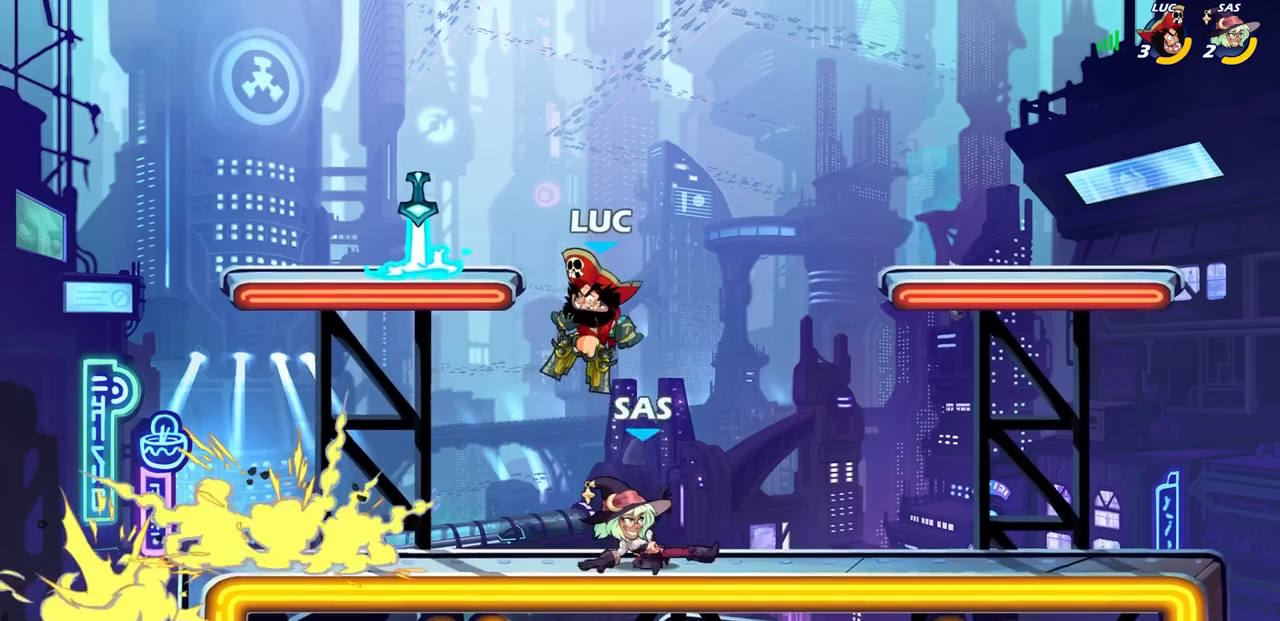
{"buttons": [], "left_stick": "center", "right_stick": "center", "events": [[383, "left_stick", "right"], [467, "left_stick", "center"]]}
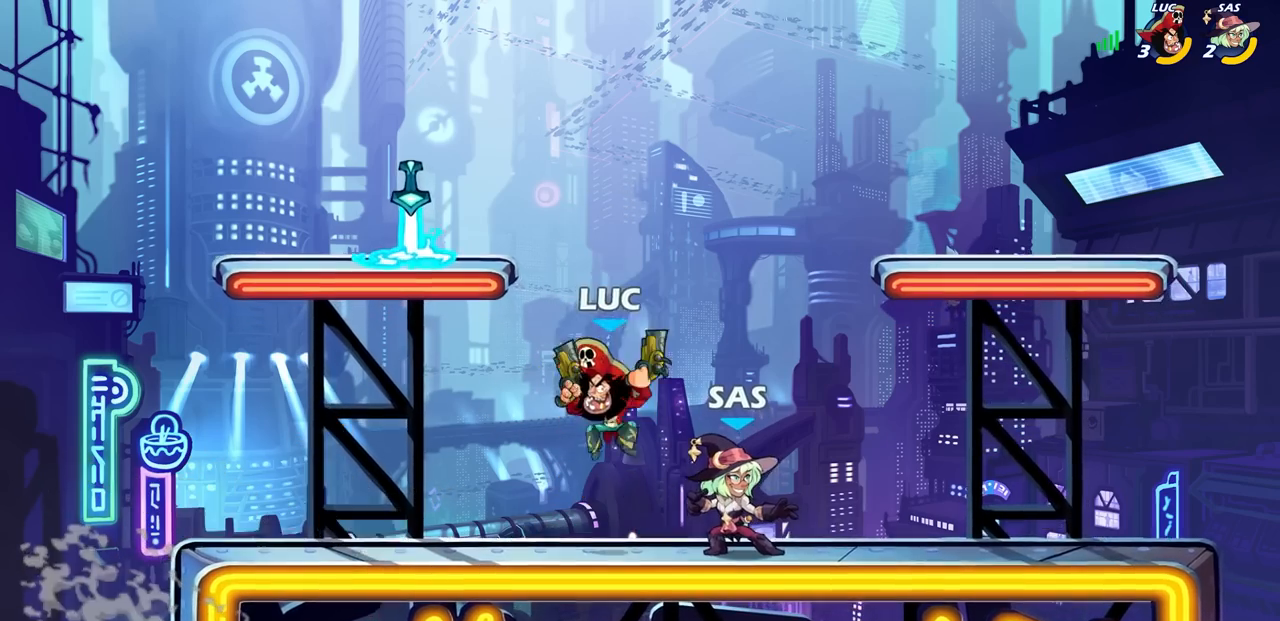
{"buttons": [], "left_stick": "center", "right_stick": "center", "events": [[67, "R2", "down"], [100, "left_stick", "down"], [133, "SQUARE", "down"], [217, "R2", "up"], [233, "SQUARE", "up"], [283, "left_stick", "center"]]}
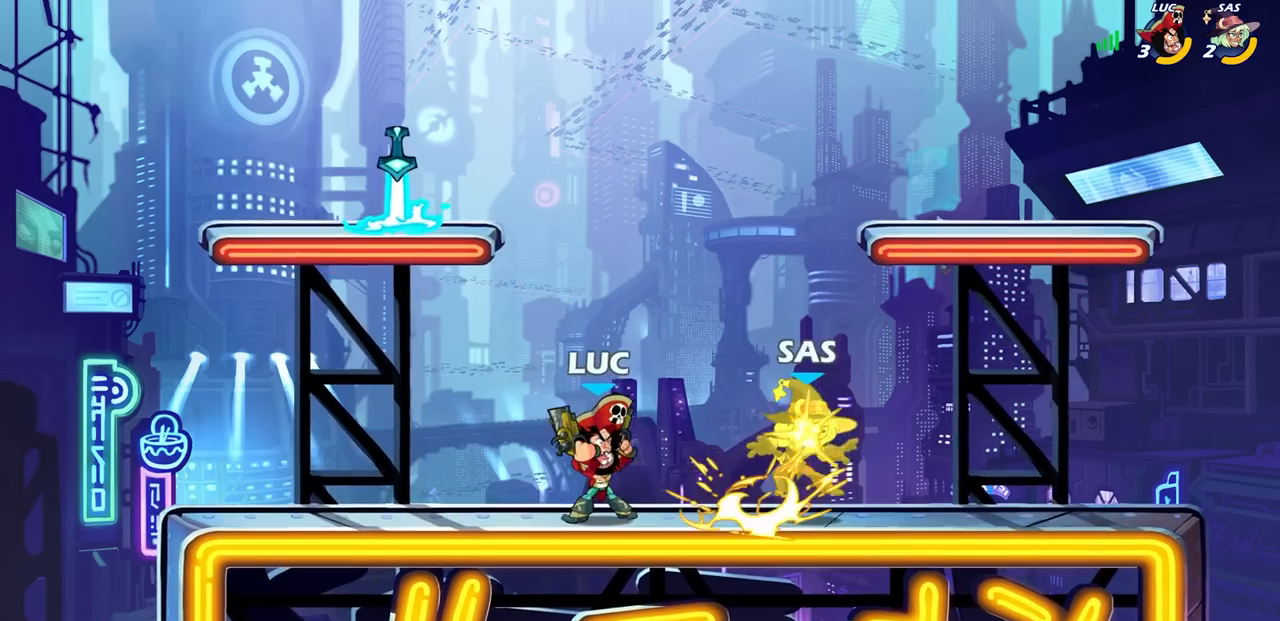
{"buttons": [], "left_stick": "right", "right_stick": "center", "events": [[300, "left_stick", "right"], [333, "CROSS", "down"], [350, "SQUARE", "down"], [417, "CROSS", "up"], [450, "SQUARE", "up"]]}
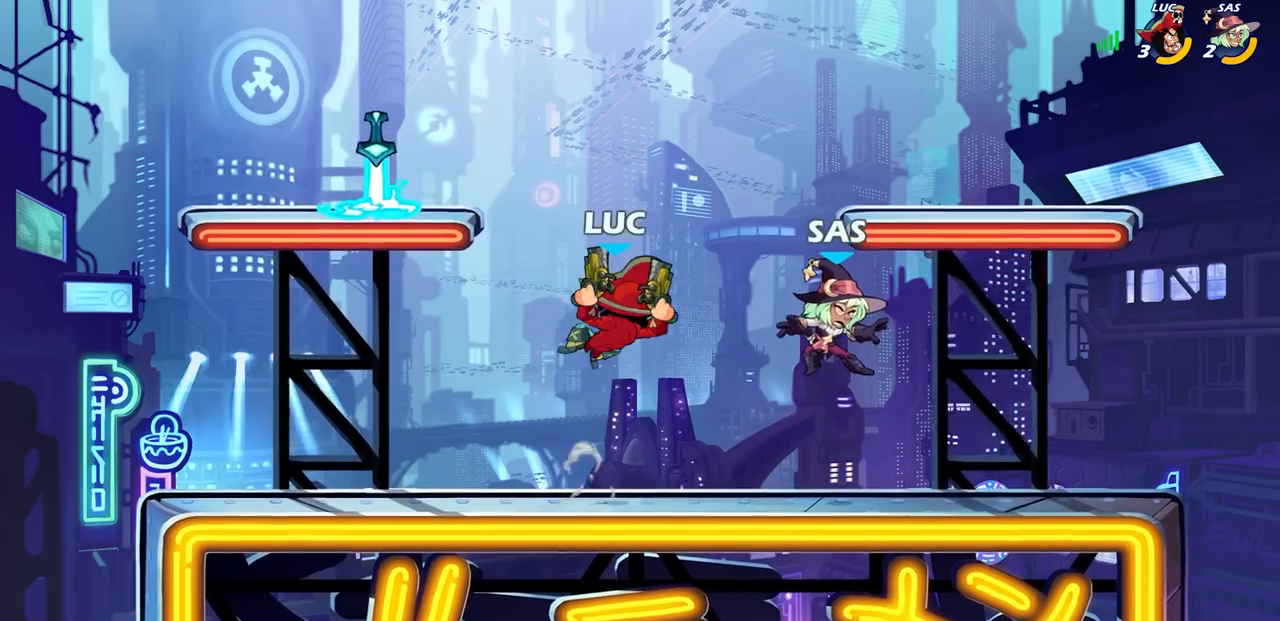
{"buttons": [], "left_stick": "center", "right_stick": "center", "events": [[100, "left_stick", "center"], [300, "left_stick", "right"], [383, "R1", "down"], [450, "R1", "up"], [450, "left_stick", "center"]]}
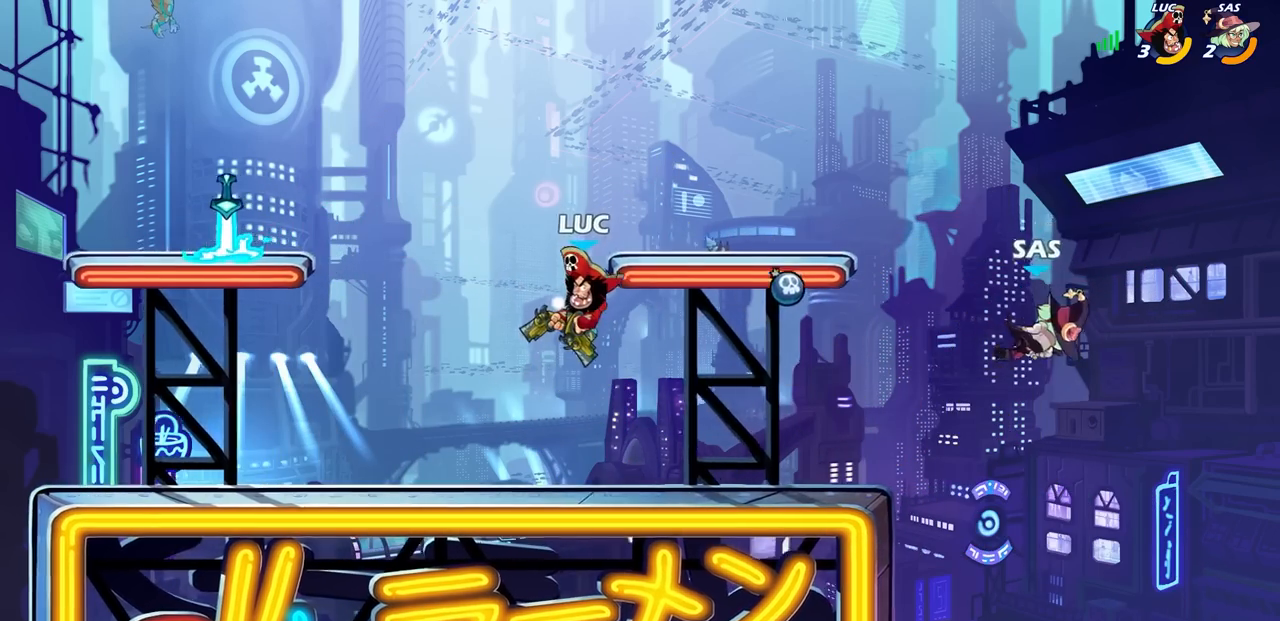
{"buttons": ["R2"], "left_stick": "left", "right_stick": "center", "events": [[150, "R1", "down"], [267, "left_stick", "left"], [433, "R1", "up"], [450, "R2", "down"]]}
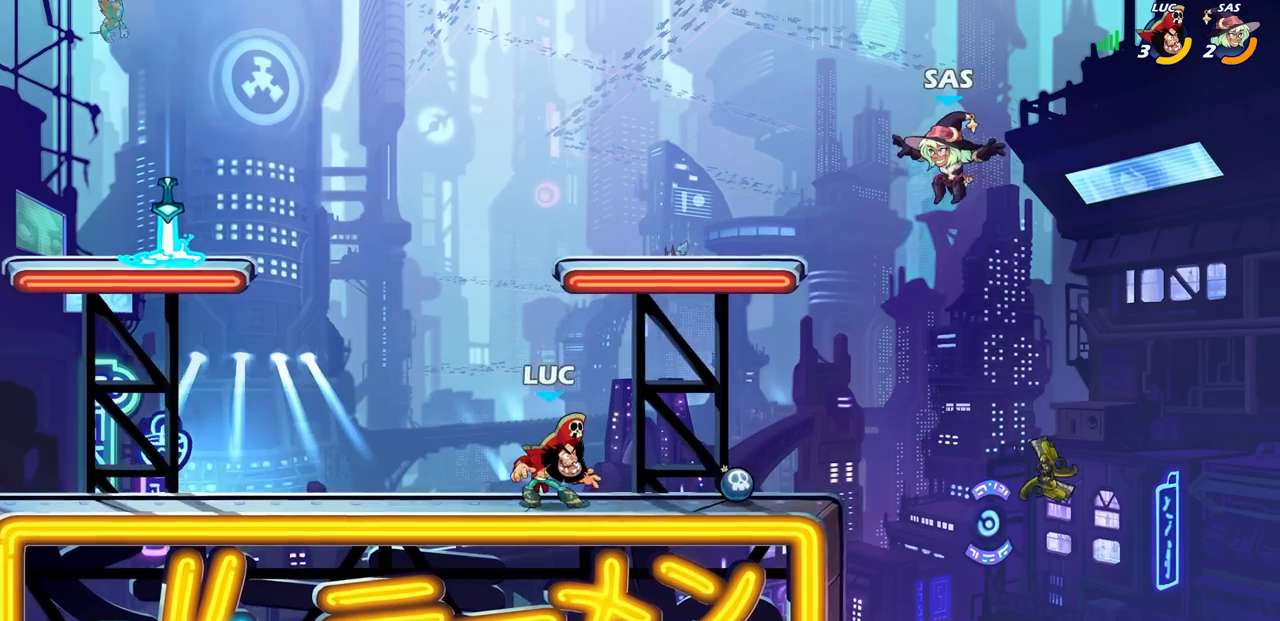
{"buttons": ["CROSS"], "left_stick": "center", "right_stick": "center", "events": [[133, "R2", "up"], [167, "CROSS", "down"], [283, "left_stick", "center"], [300, "CROSS", "up"], [417, "CROSS", "down"]]}
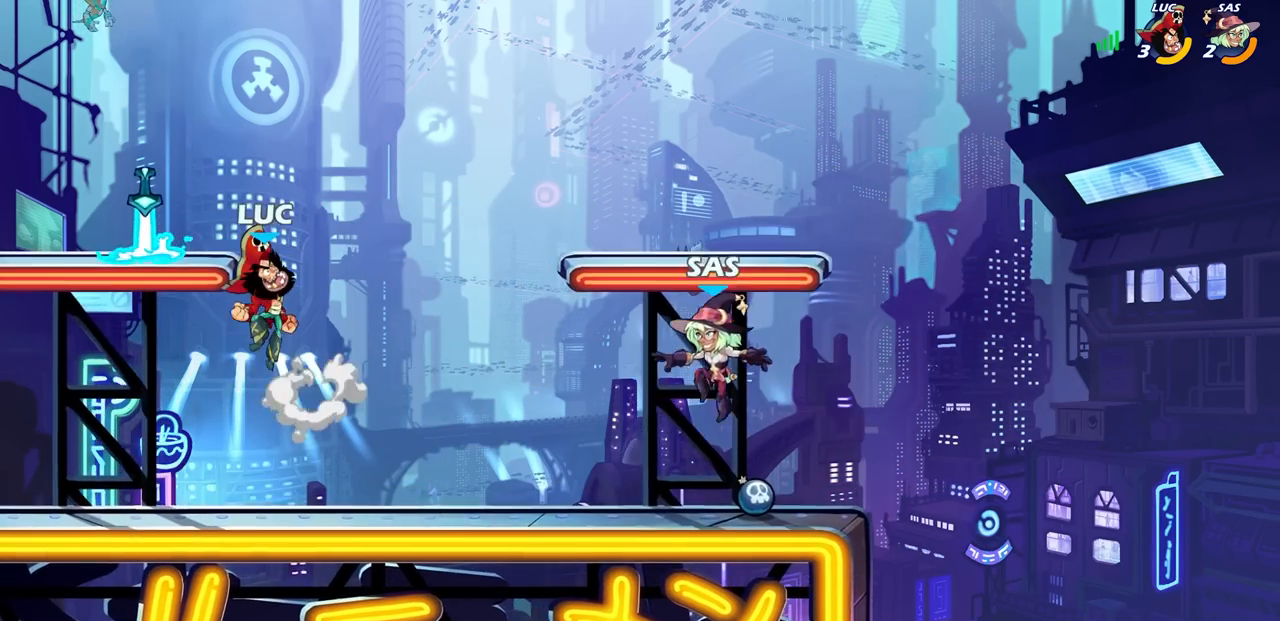
{"buttons": ["R2"], "left_stick": "down-right", "right_stick": "center", "events": [[17, "CROSS", "up"], [83, "R1", "down"], [150, "left_stick", "down"], [217, "R1", "up"], [483, "left_stick", "down-right"], [500, "R2", "down"]]}
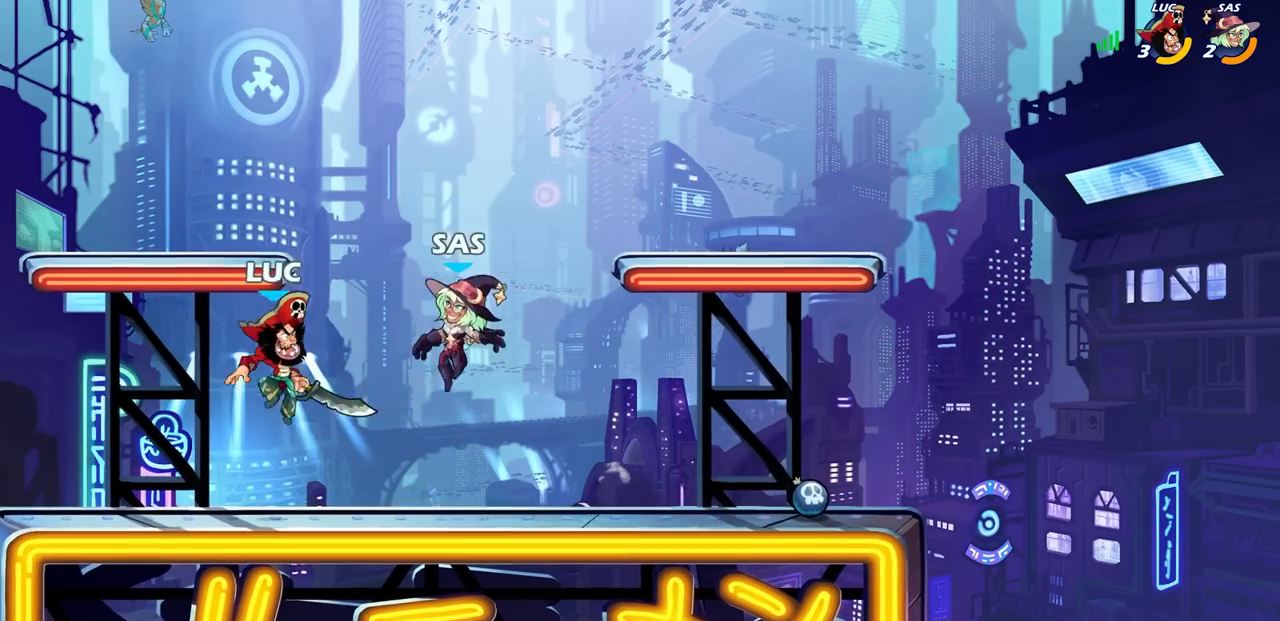
{"buttons": [], "left_stick": "center", "right_stick": "center", "events": [[17, "left_stick", "down"], [33, "CIRCLE", "down"], [67, "left_stick", "center"], [100, "CIRCLE", "up"], [100, "R1", "down"], [100, "R2", "up"], [150, "R1", "up"]]}
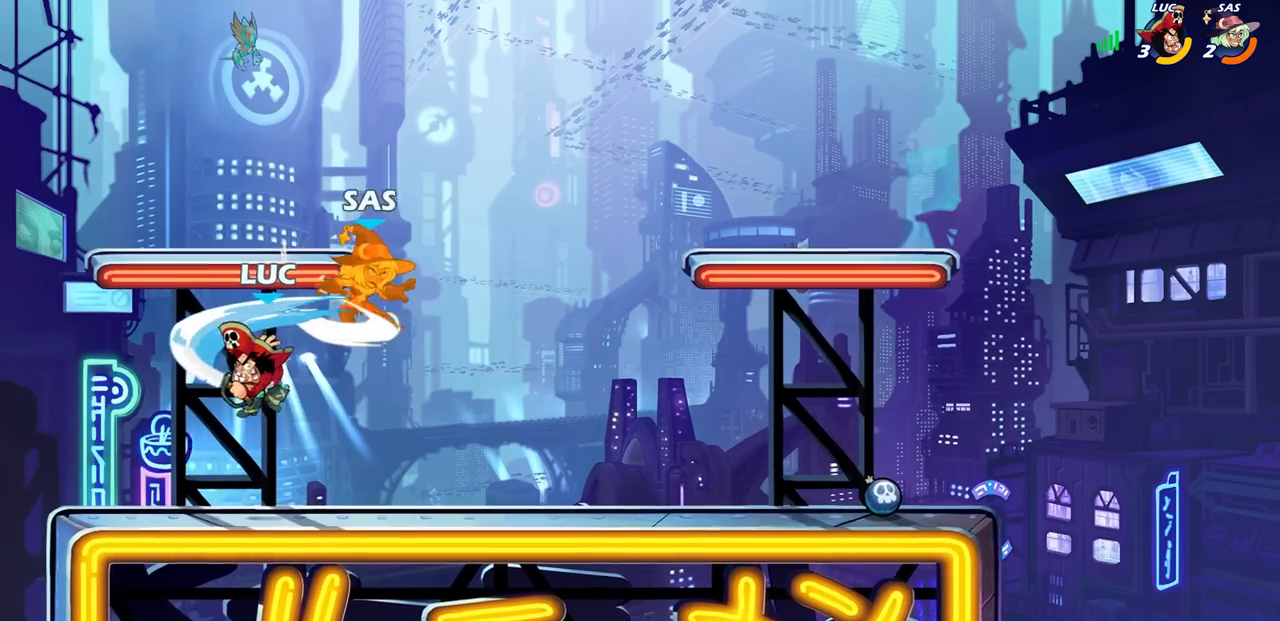
{"buttons": [], "left_stick": "up-right", "right_stick": "center", "events": [[417, "left_stick", "right"], [500, "left_stick", "up-right"]]}
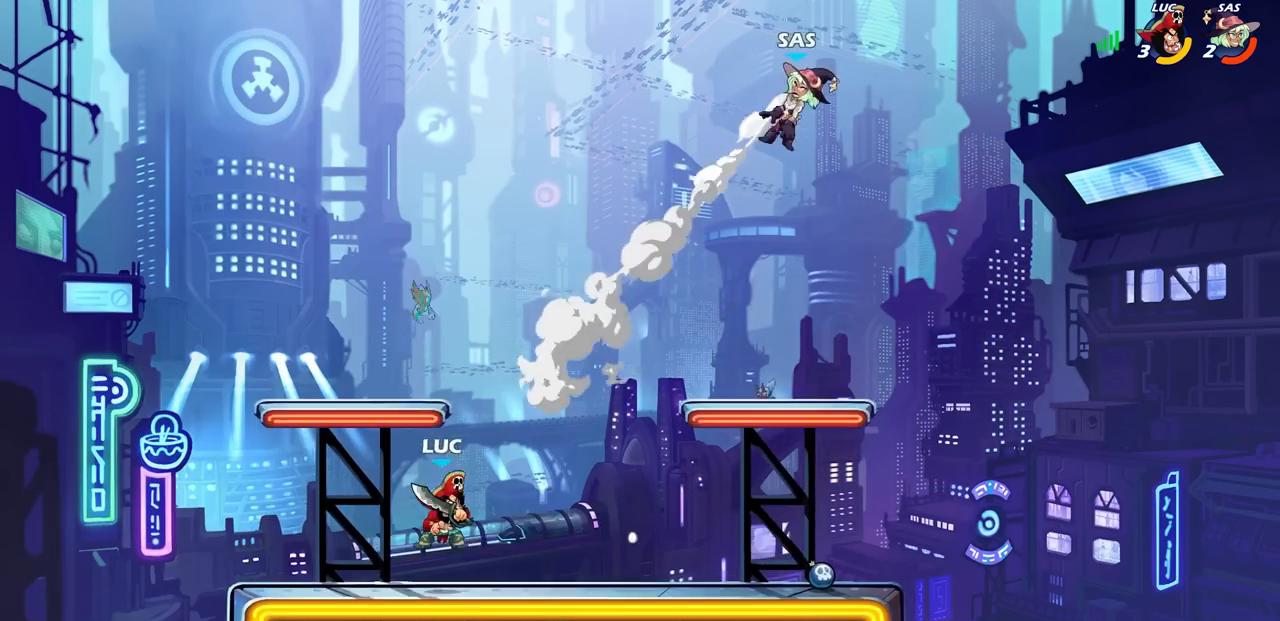
{"buttons": ["R2"], "left_stick": "up-right", "right_stick": "center", "events": [[50, "R2", "down"]]}
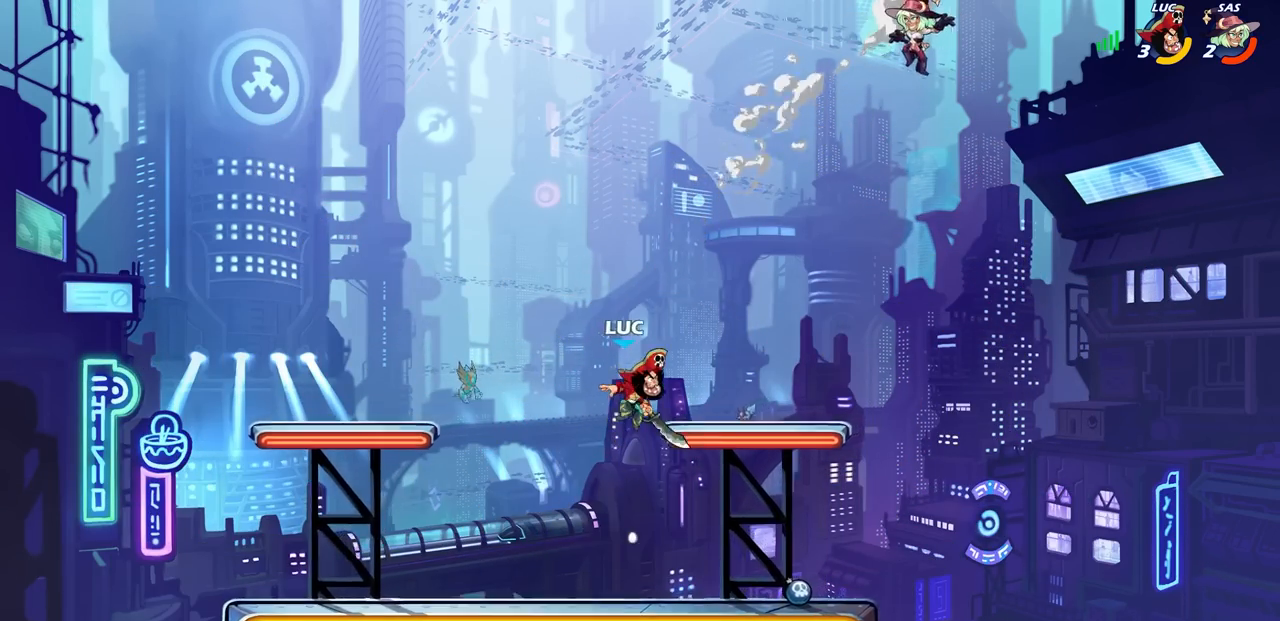
{"buttons": [], "left_stick": "up-left", "right_stick": "center", "events": [[17, "R2", "up"], [100, "CROSS", "down"], [200, "CIRCLE", "down"], [217, "CROSS", "up"], [217, "left_stick", "up"], [317, "CIRCLE", "up"], [417, "left_stick", "up-left"]]}
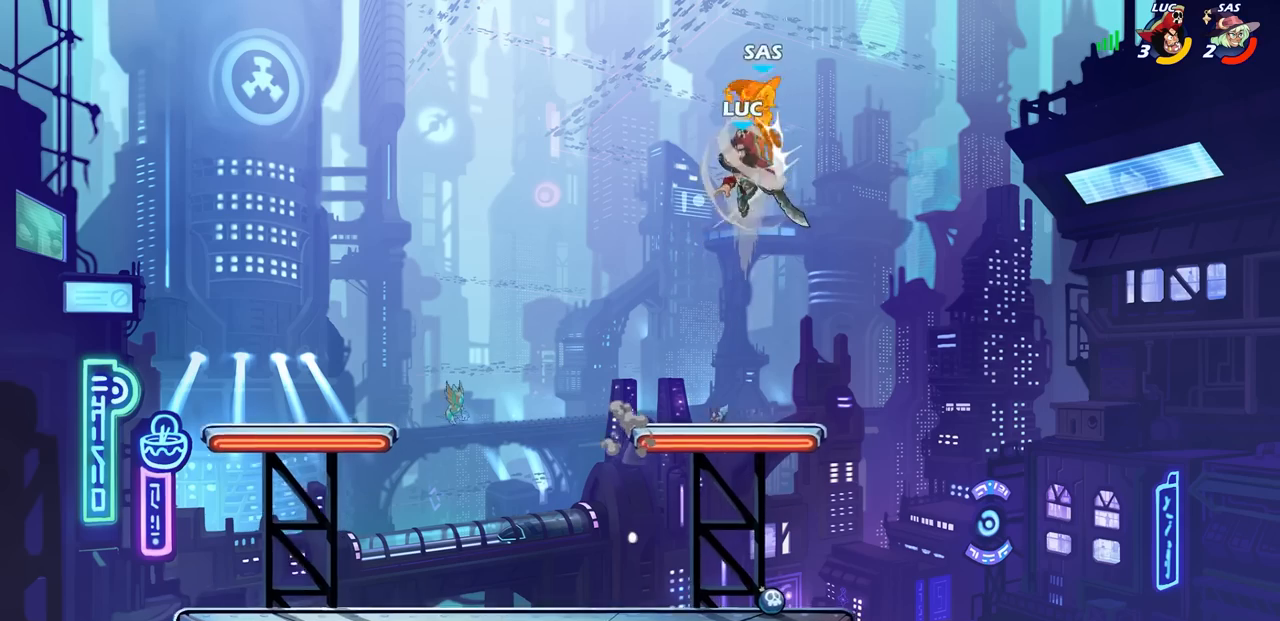
{"buttons": [], "left_stick": "right", "right_stick": "center", "events": [[417, "left_stick", "up-right"], [467, "left_stick", "right"]]}
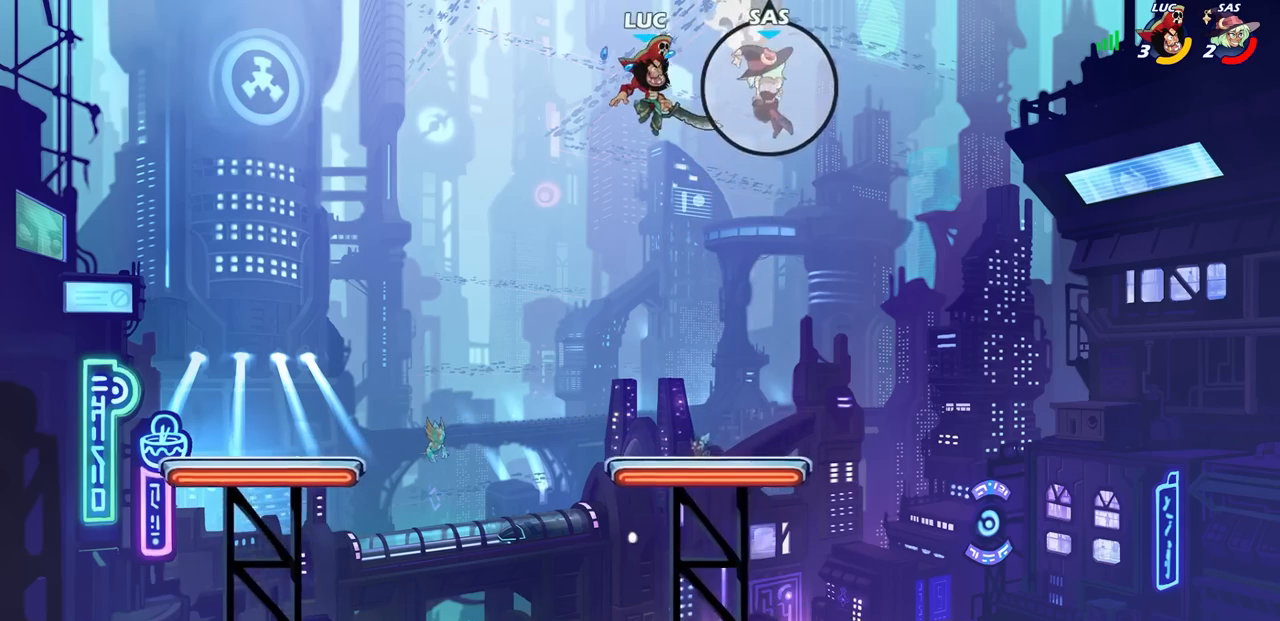
{"buttons": [], "left_stick": "center", "right_stick": "center", "events": [[100, "left_stick", "down-right"], [433, "left_stick", "center"]]}
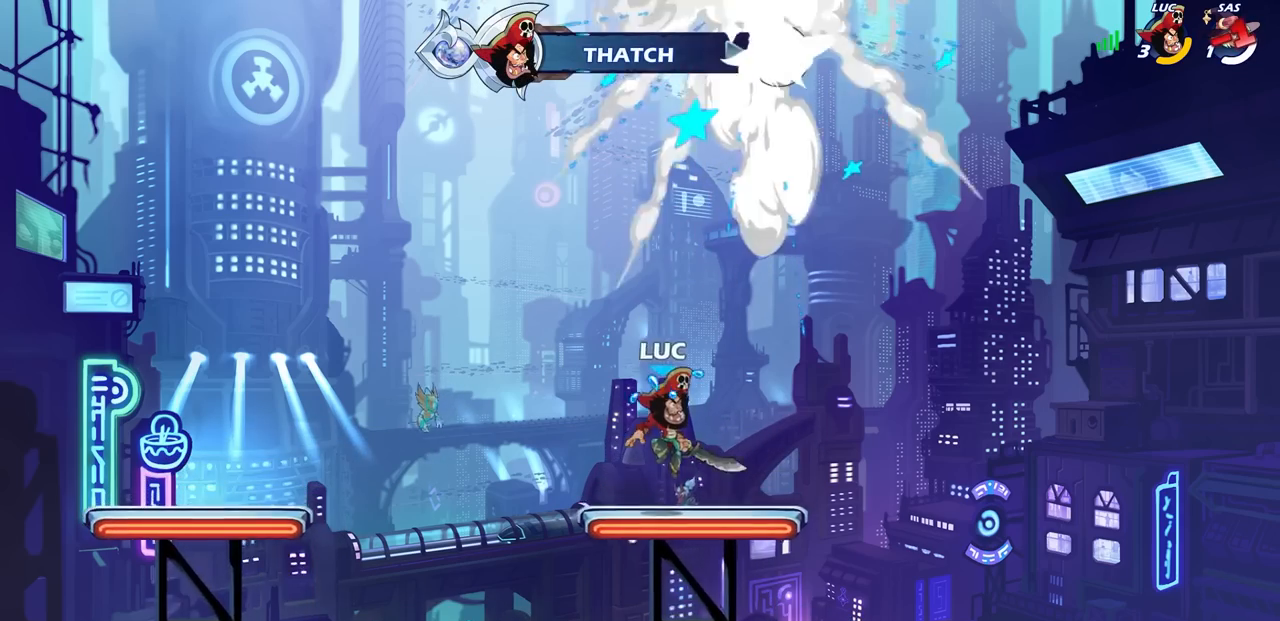
{"buttons": [], "left_stick": "up-left", "right_stick": "center", "events": [[317, "left_stick", "up-left"]]}
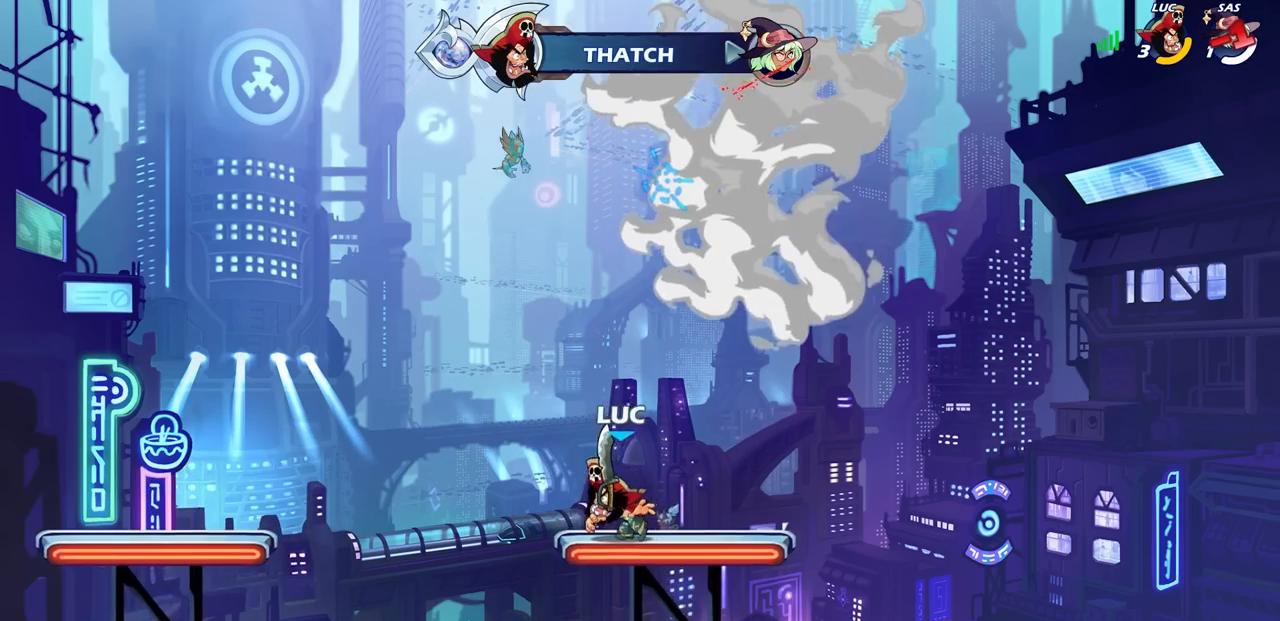
{"buttons": [], "left_stick": "up-left", "right_stick": "center", "events": [[117, "R2", "down"], [150, "CROSS", "down"], [283, "CROSS", "up"], [317, "R2", "up"]]}
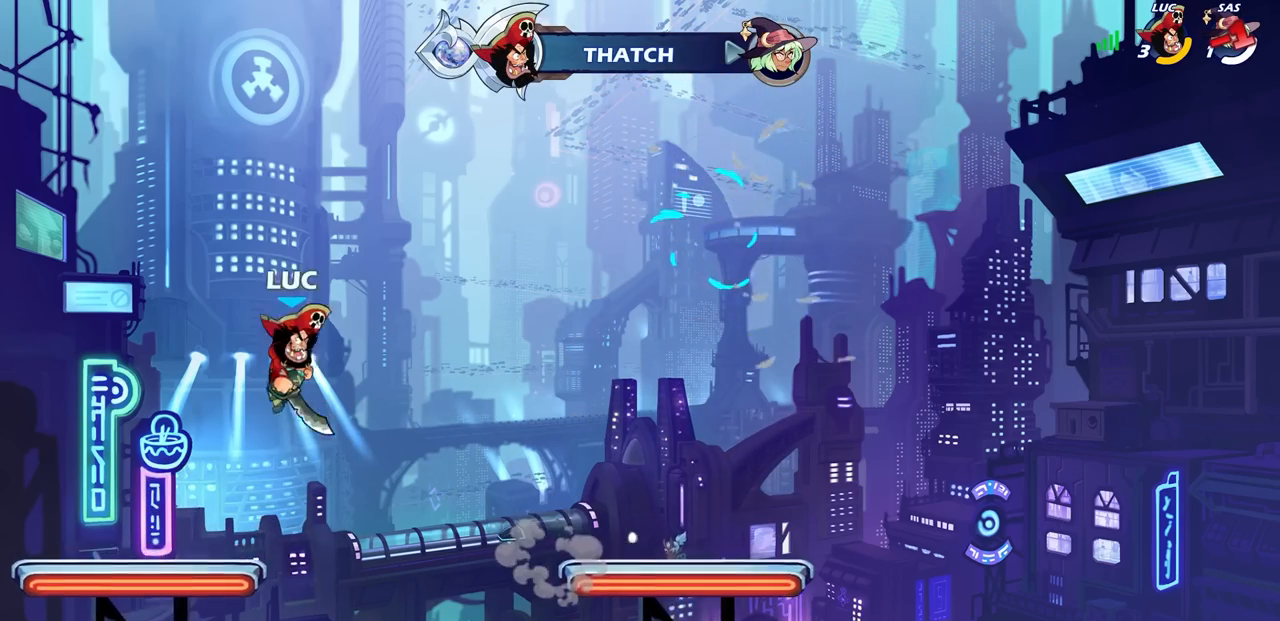
{"buttons": ["R1", "R2"], "left_stick": "right", "right_stick": "center", "events": [[67, "left_stick", "down-left"], [233, "left_stick", "down-right"], [317, "left_stick", "right"], [500, "R1", "down"], [500, "R2", "down"]]}
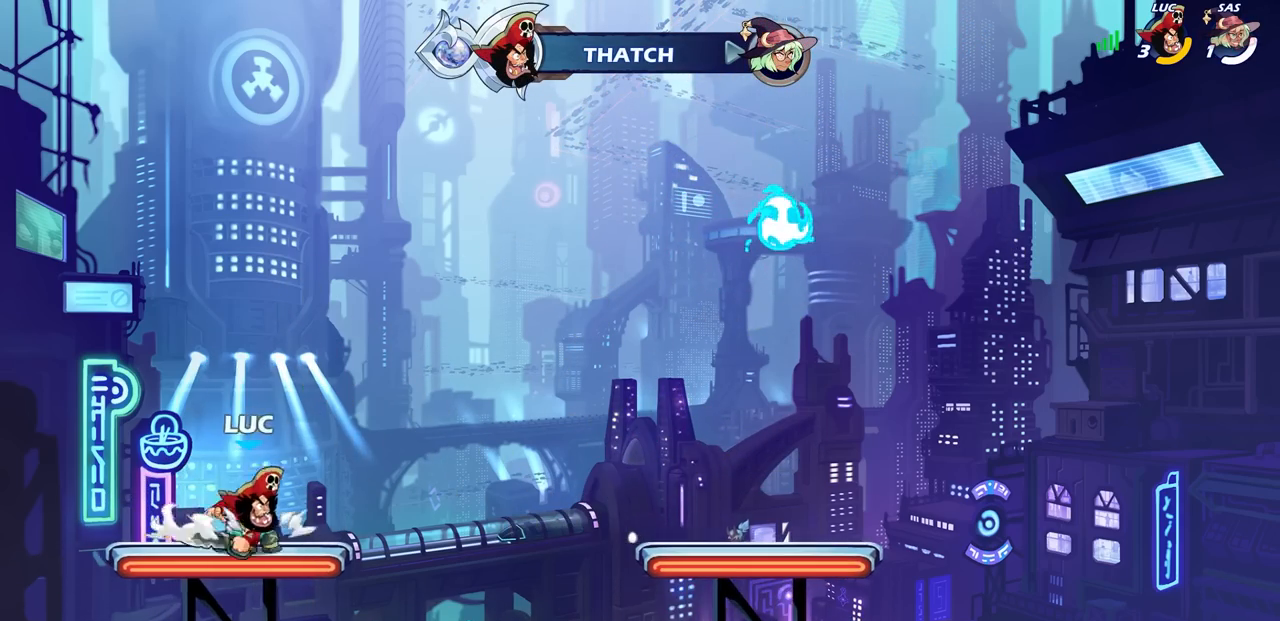
{"buttons": [], "left_stick": "right", "right_stick": "center", "events": [[33, "CROSS", "down"], [200, "CROSS", "up"], [200, "R1", "up"], [200, "R2", "up"]]}
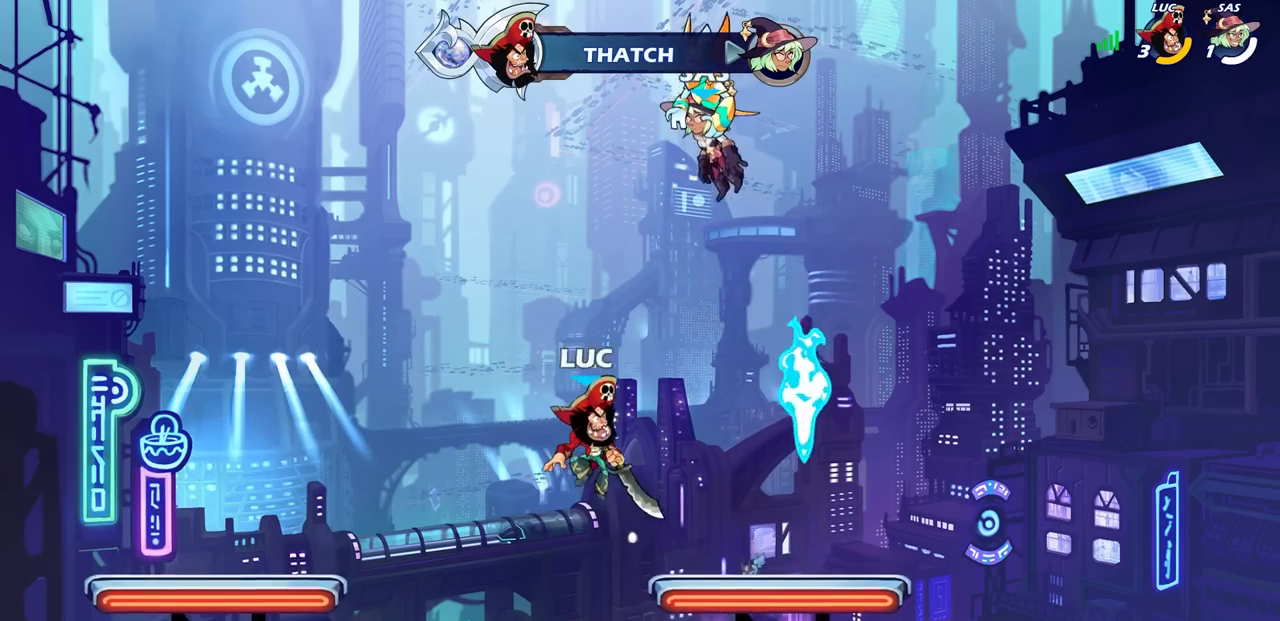
{"buttons": ["CROSS", "R2"], "left_stick": "left", "right_stick": "center"}
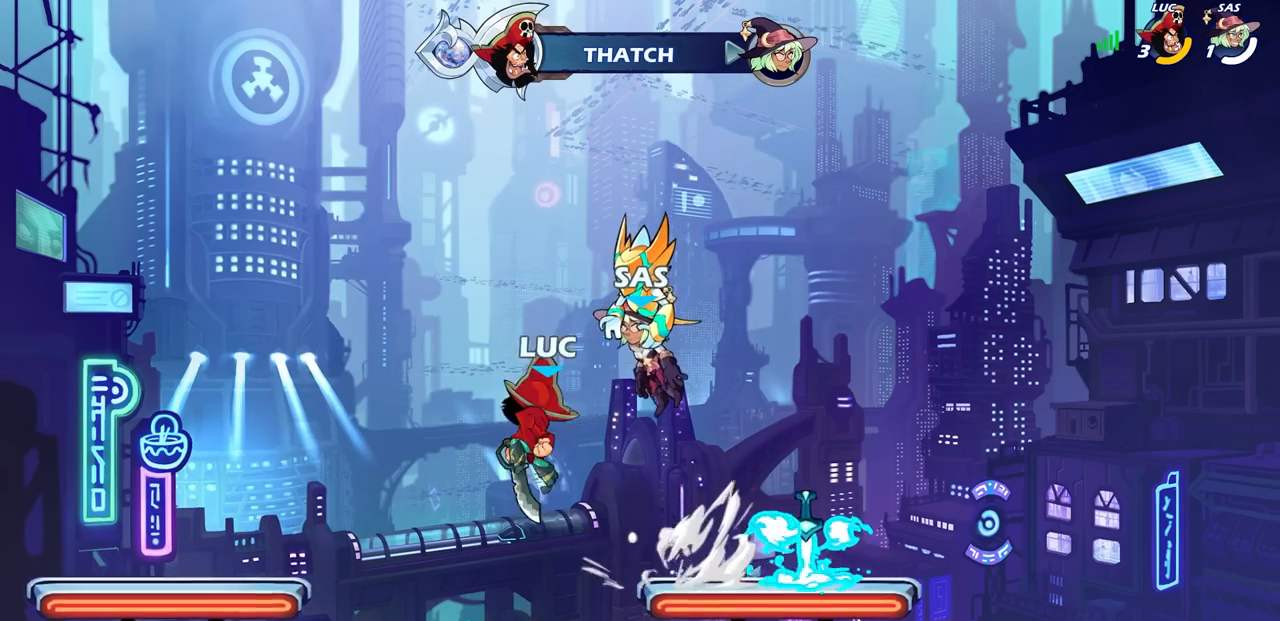
{"buttons": [], "left_stick": "right", "right_stick": "center", "events": [[17, "CROSS", "up"], [33, "R2", "up"], [383, "left_stick", "down"], [483, "left_stick", "right"]]}